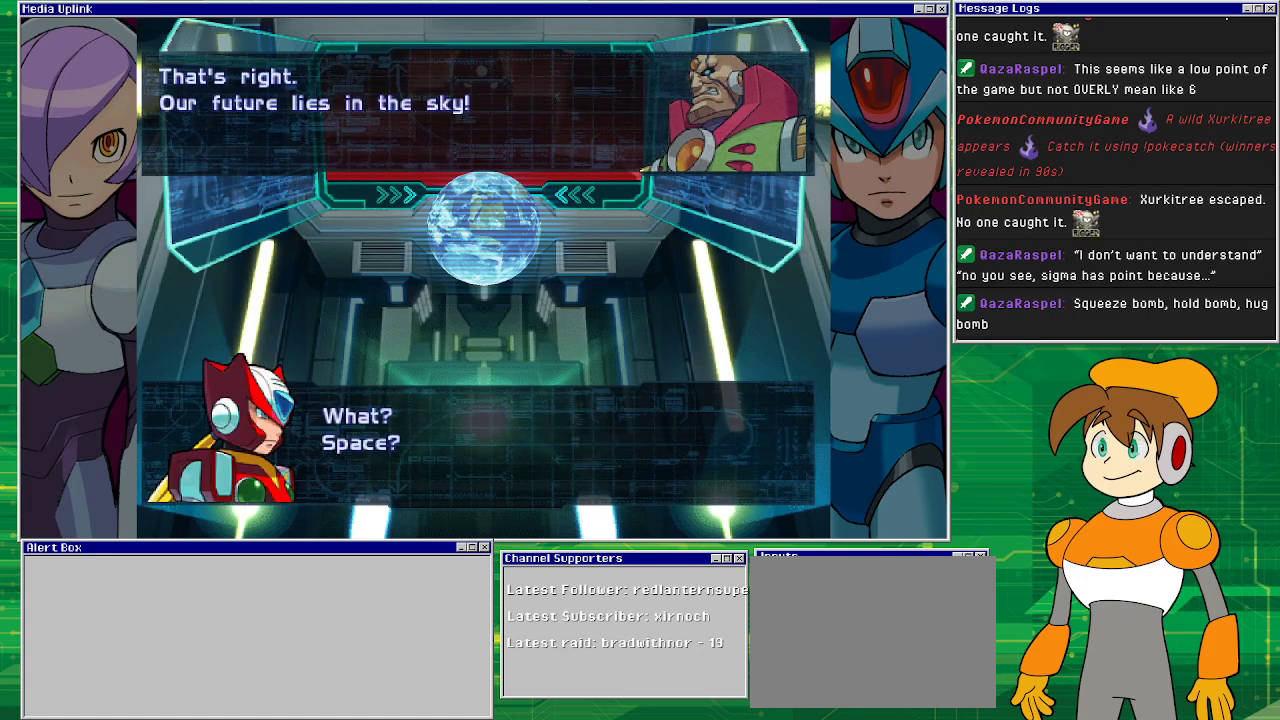
Gameplay with a controller (PlayStation layout); each line is a JSON object with the inputs held at the frame after it. "events" lists button and stick changes between this image and that frame as [ms after this image, input, new state], when the widget could be followed in between. Not read: L2 L3 R1 R2 R3 right_stick.
{"buttons": [], "left_stick": "center", "events": []}
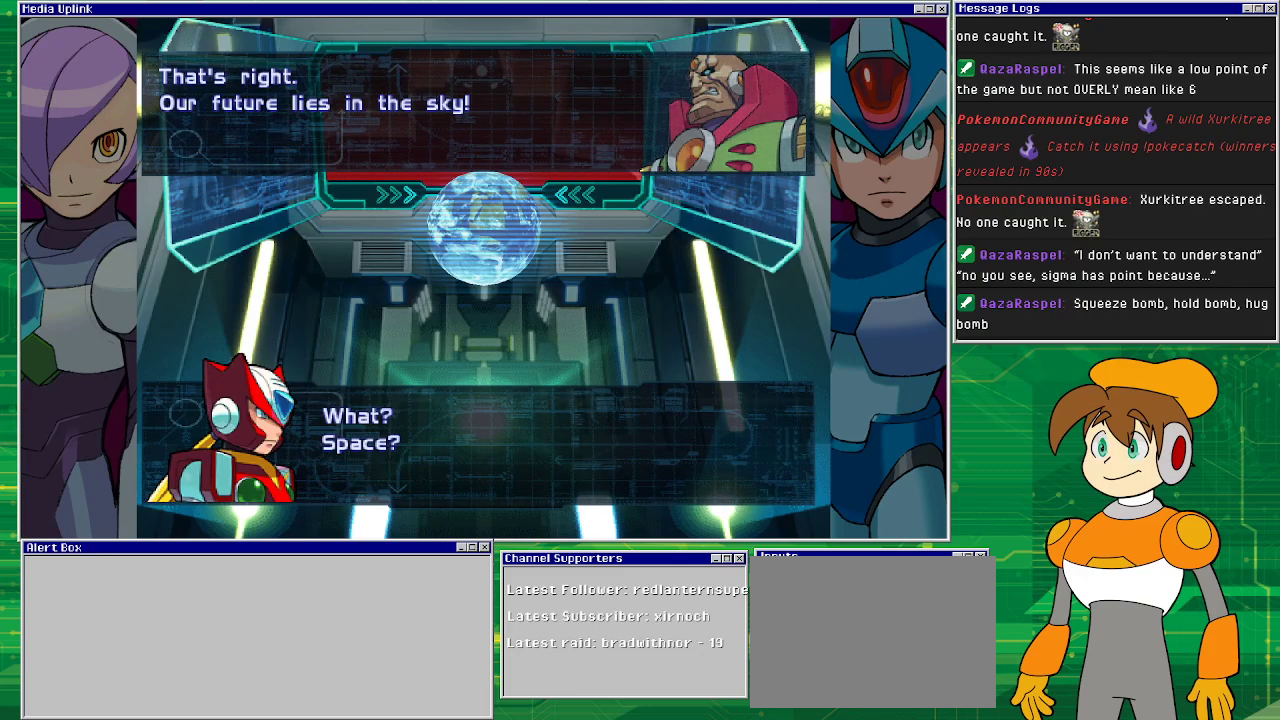
{"buttons": [], "left_stick": "center", "events": []}
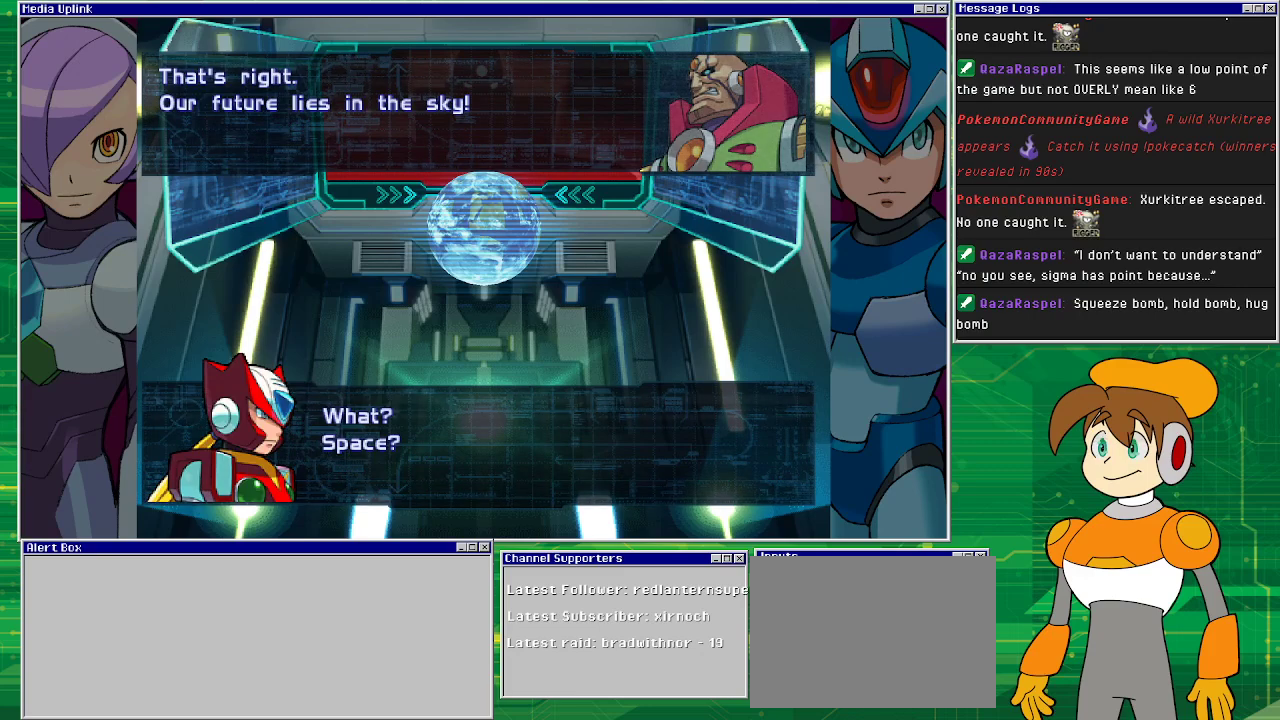
{"buttons": ["CROSS"], "left_stick": "center", "events": [[467, "CROSS", "down"]]}
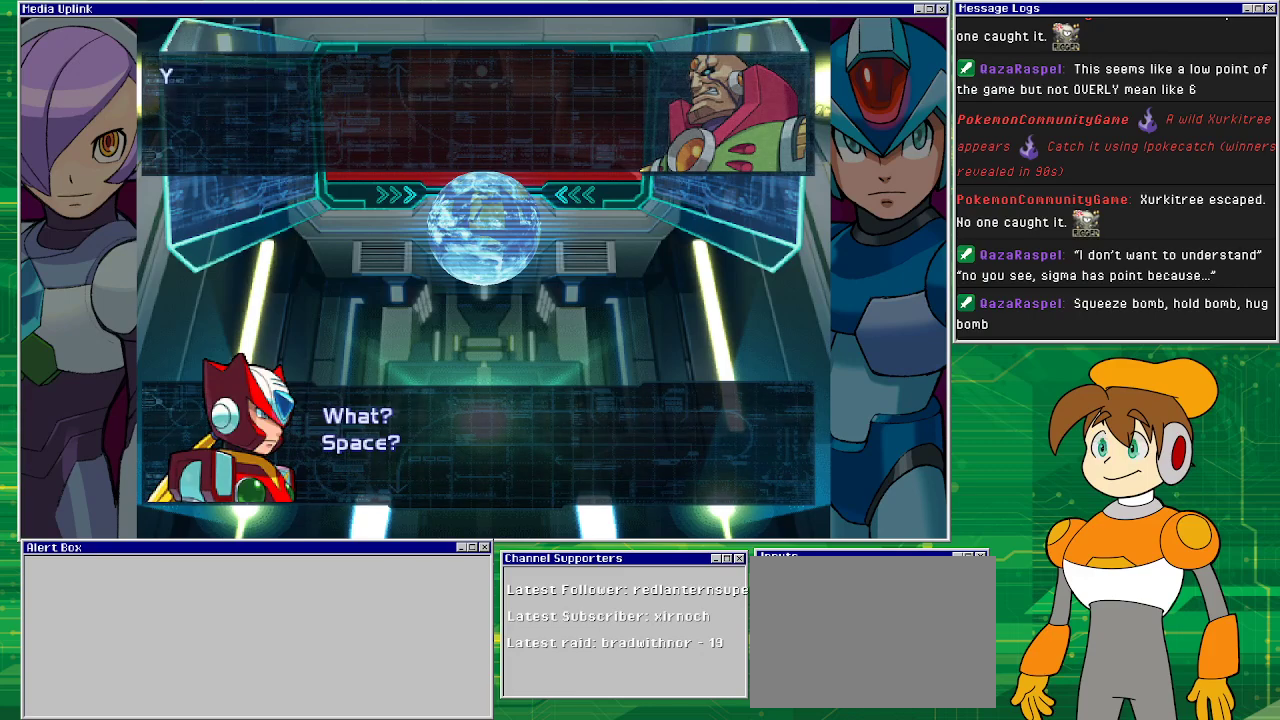
{"buttons": [], "left_stick": "center", "events": [[133, "CROSS", "up"]]}
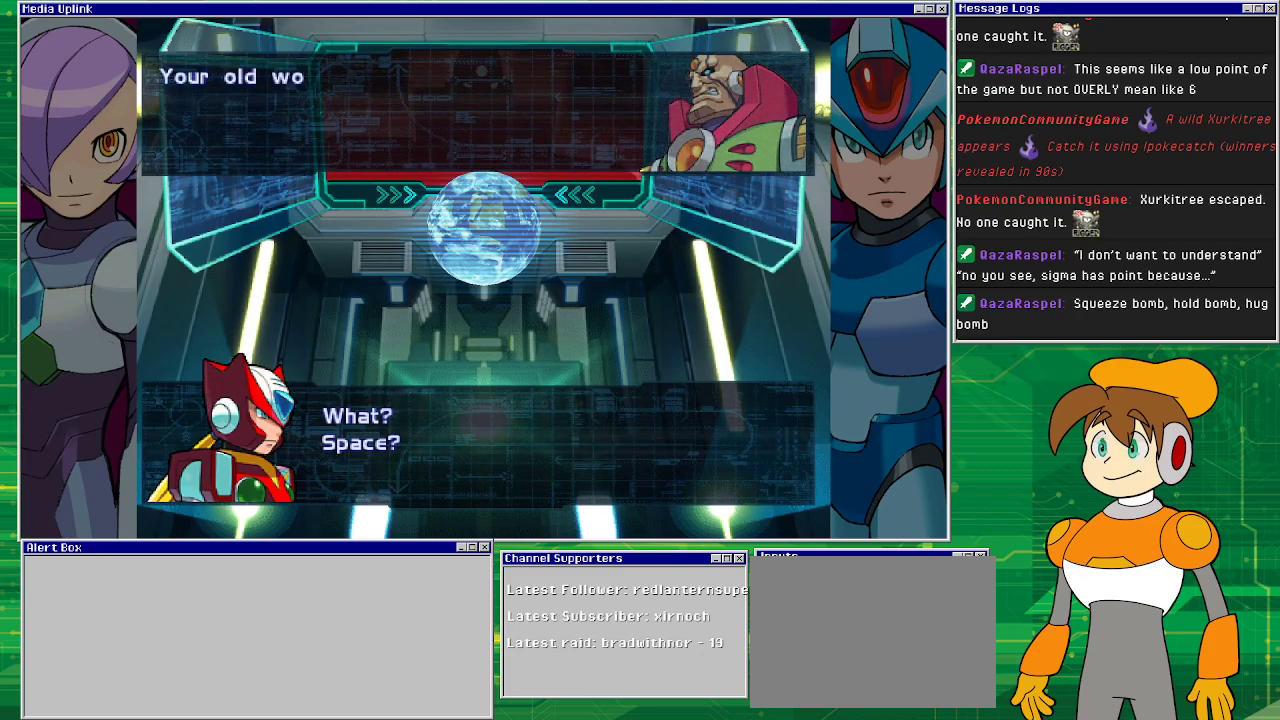
{"buttons": [], "left_stick": "center", "events": []}
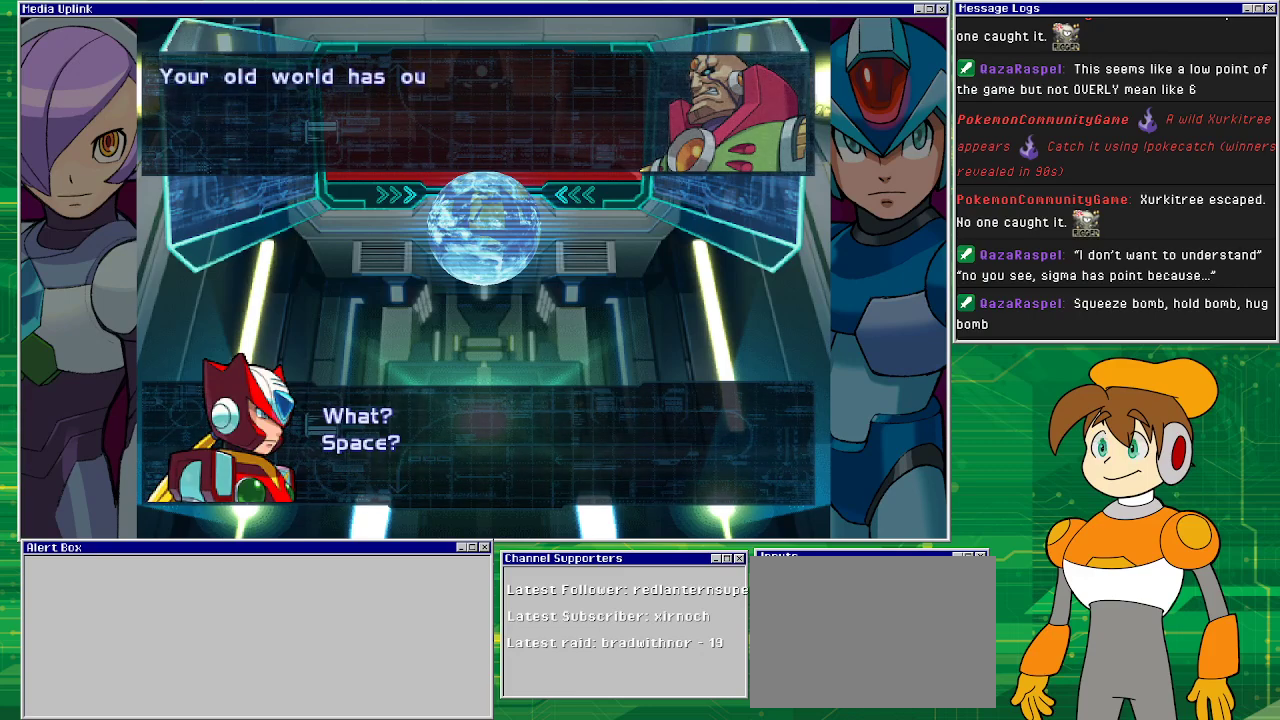
{"buttons": [], "left_stick": "center", "events": []}
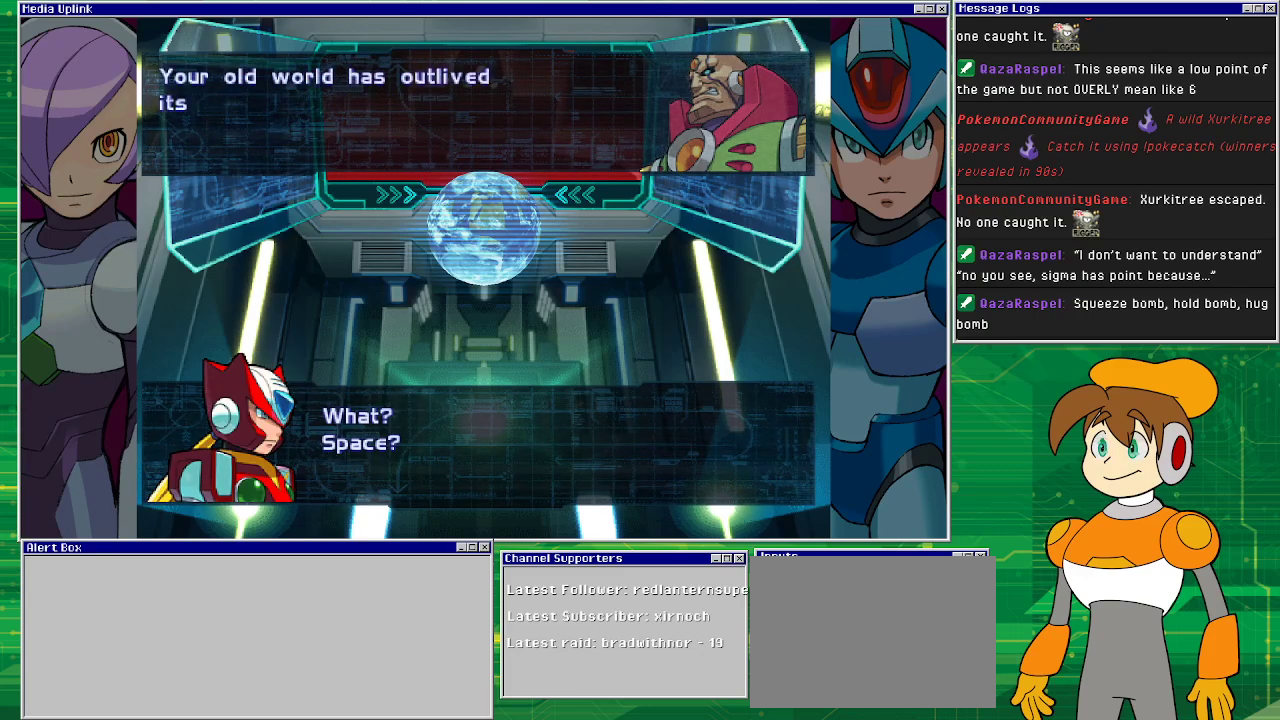
{"buttons": [], "left_stick": "center", "events": []}
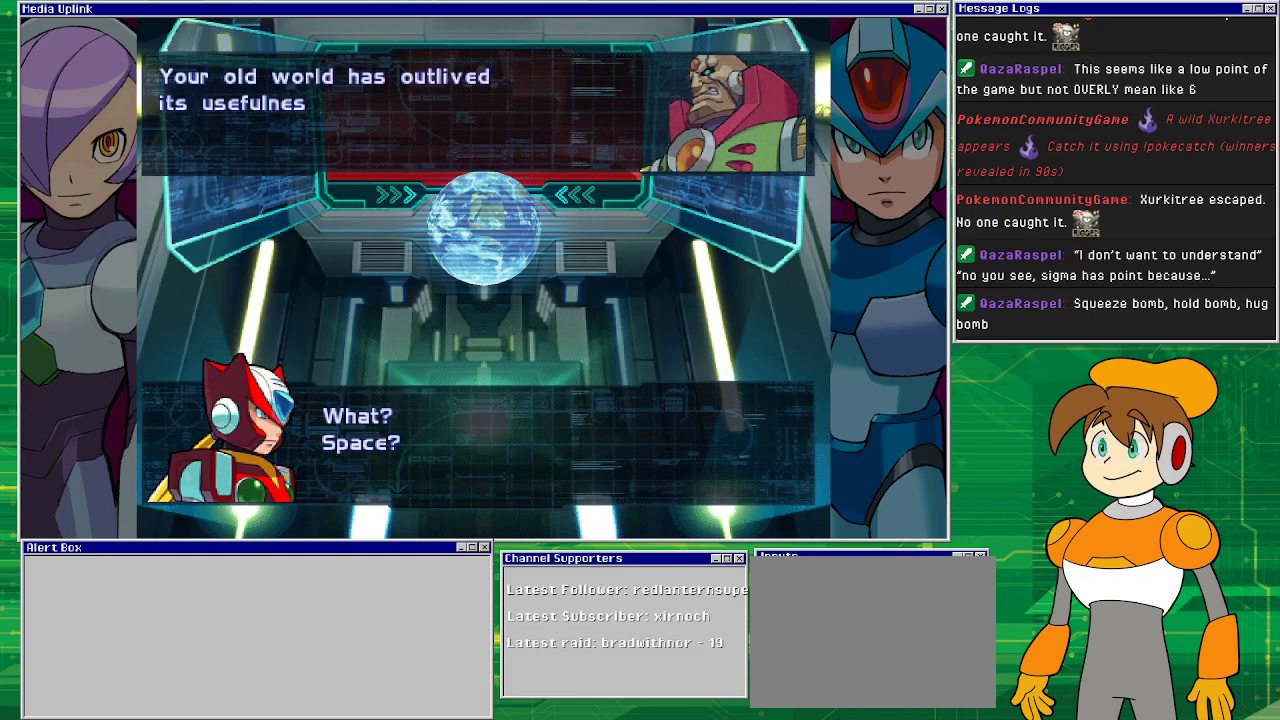
{"buttons": [], "left_stick": "center", "events": []}
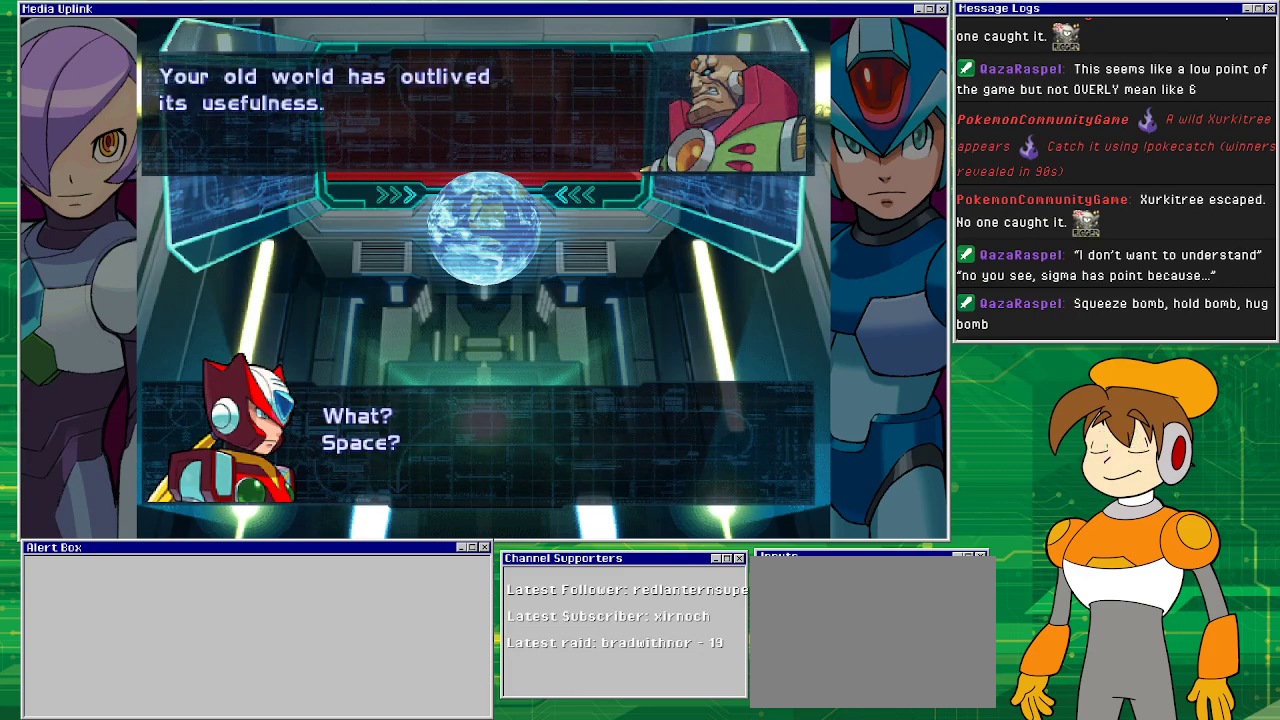
{"buttons": [], "left_stick": "center", "events": []}
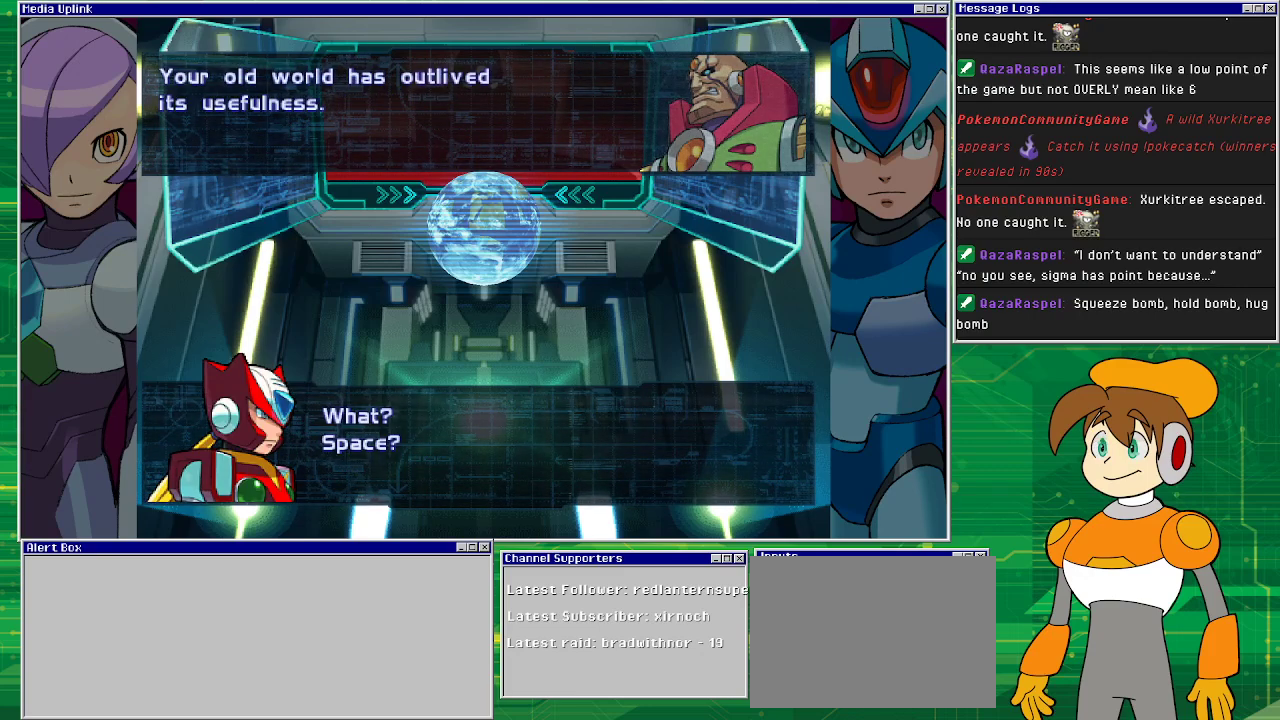
{"buttons": [], "left_stick": "center", "events": []}
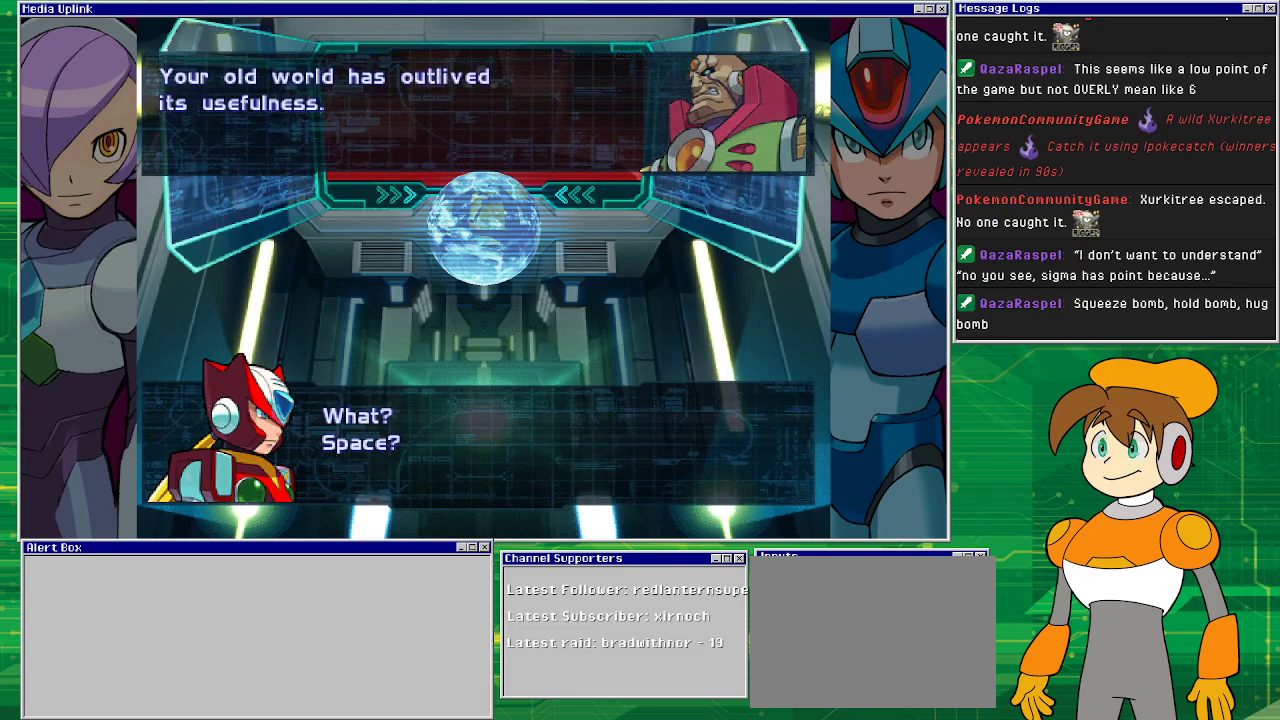
{"buttons": ["CROSS"], "left_stick": "center", "events": [[500, "CROSS", "down"]]}
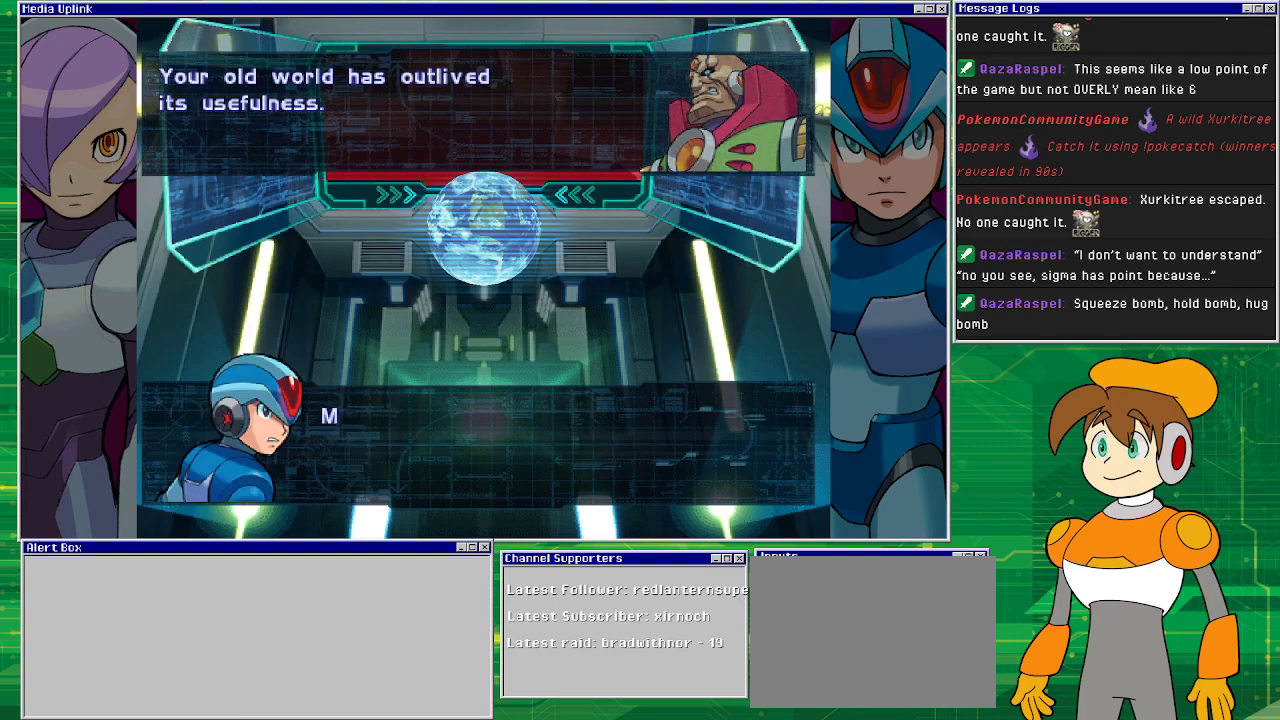
{"buttons": [], "left_stick": "center", "events": [[133, "CROSS", "up"]]}
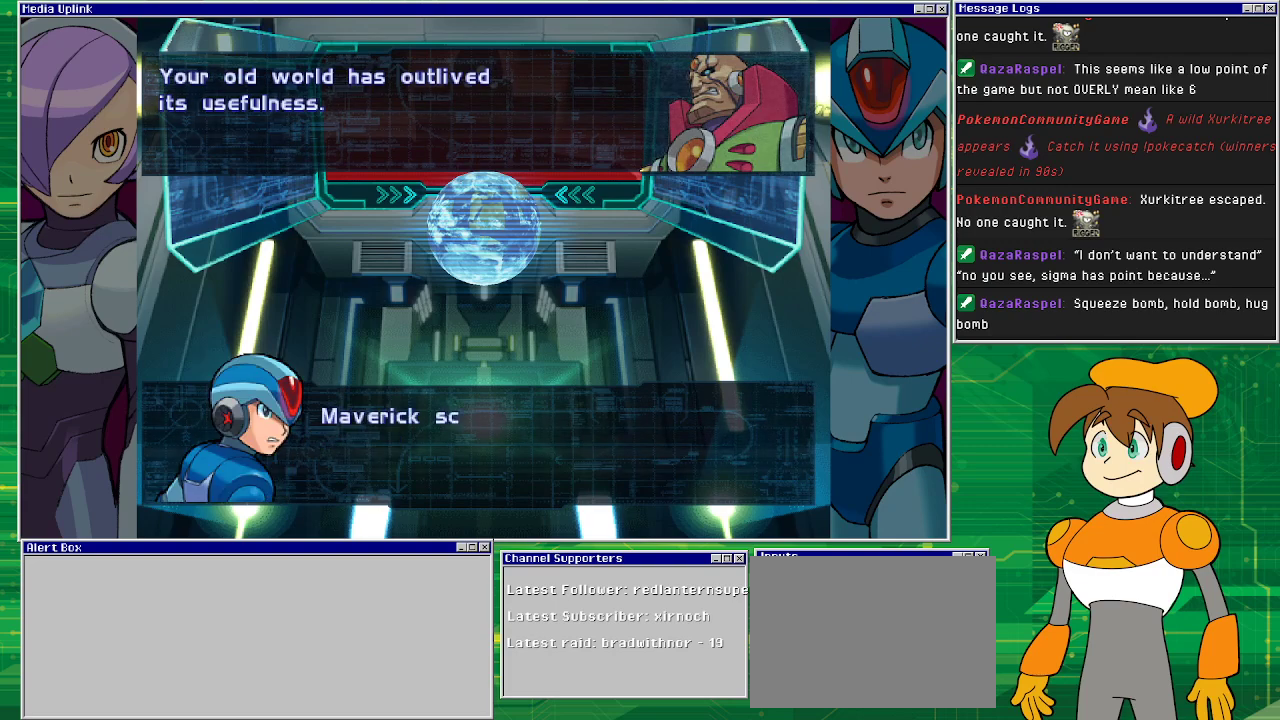
{"buttons": [], "left_stick": "center", "events": []}
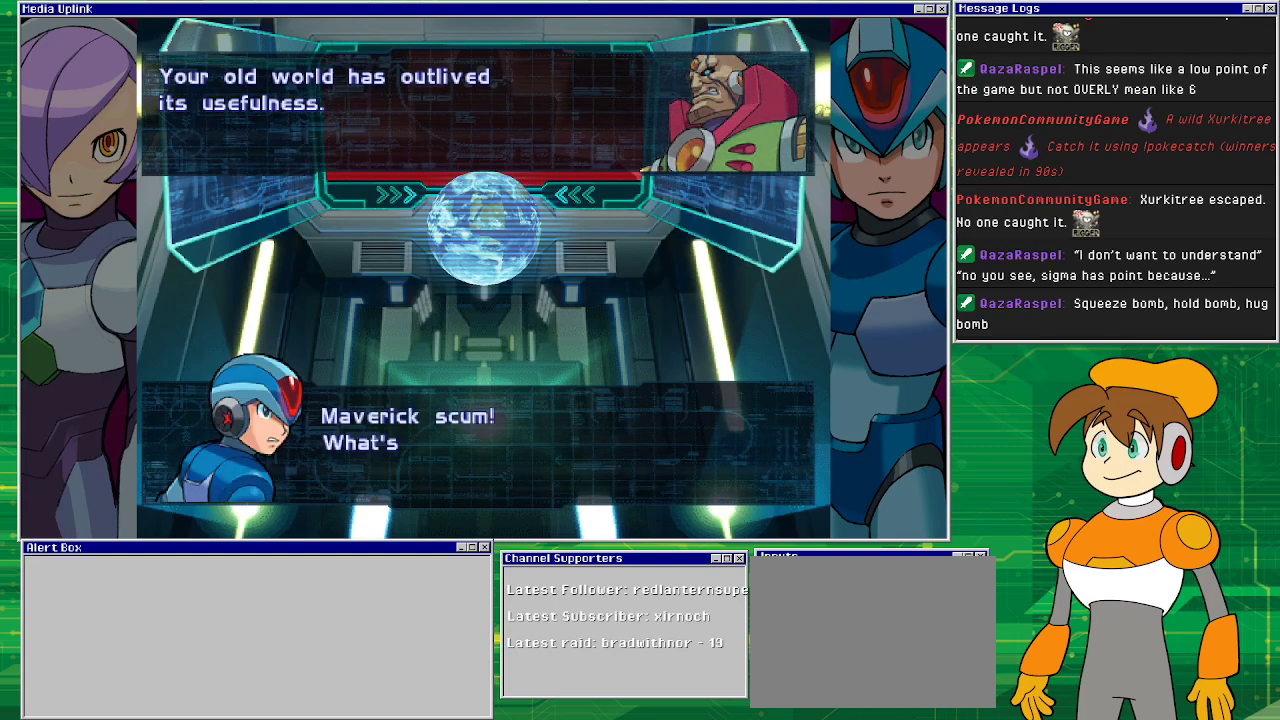
{"buttons": [], "left_stick": "center", "events": []}
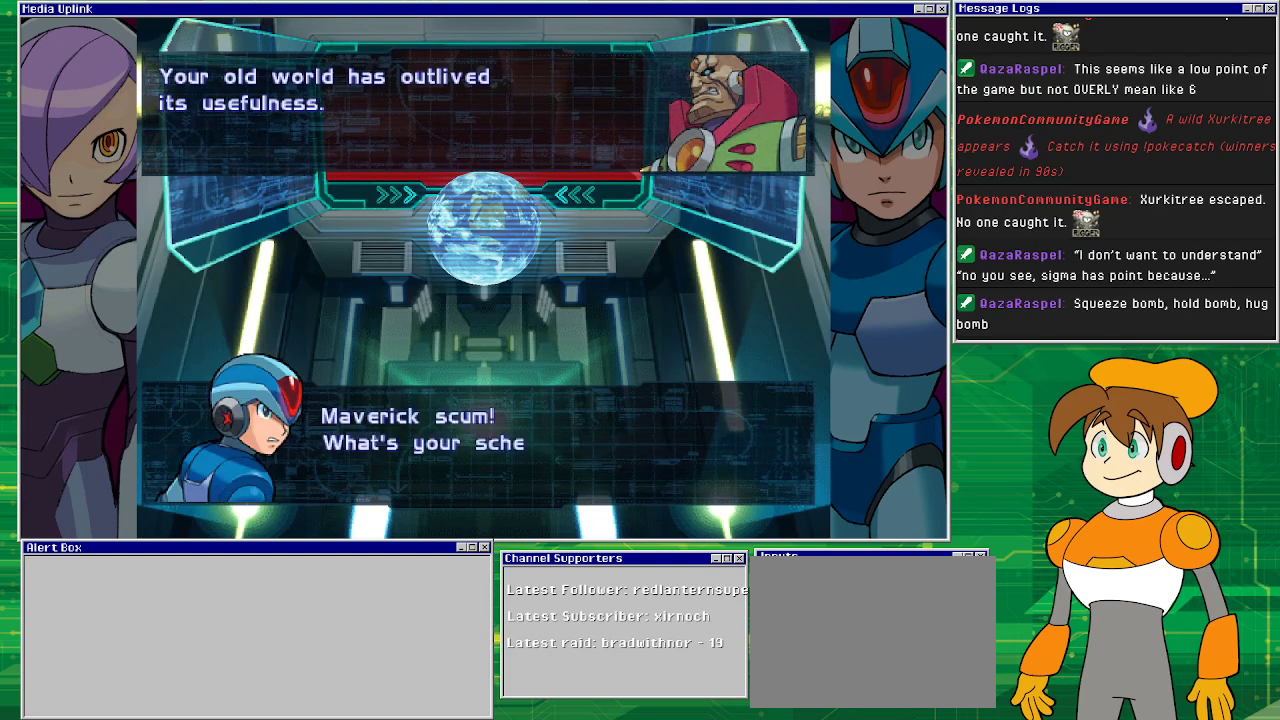
{"buttons": [], "left_stick": "center", "events": []}
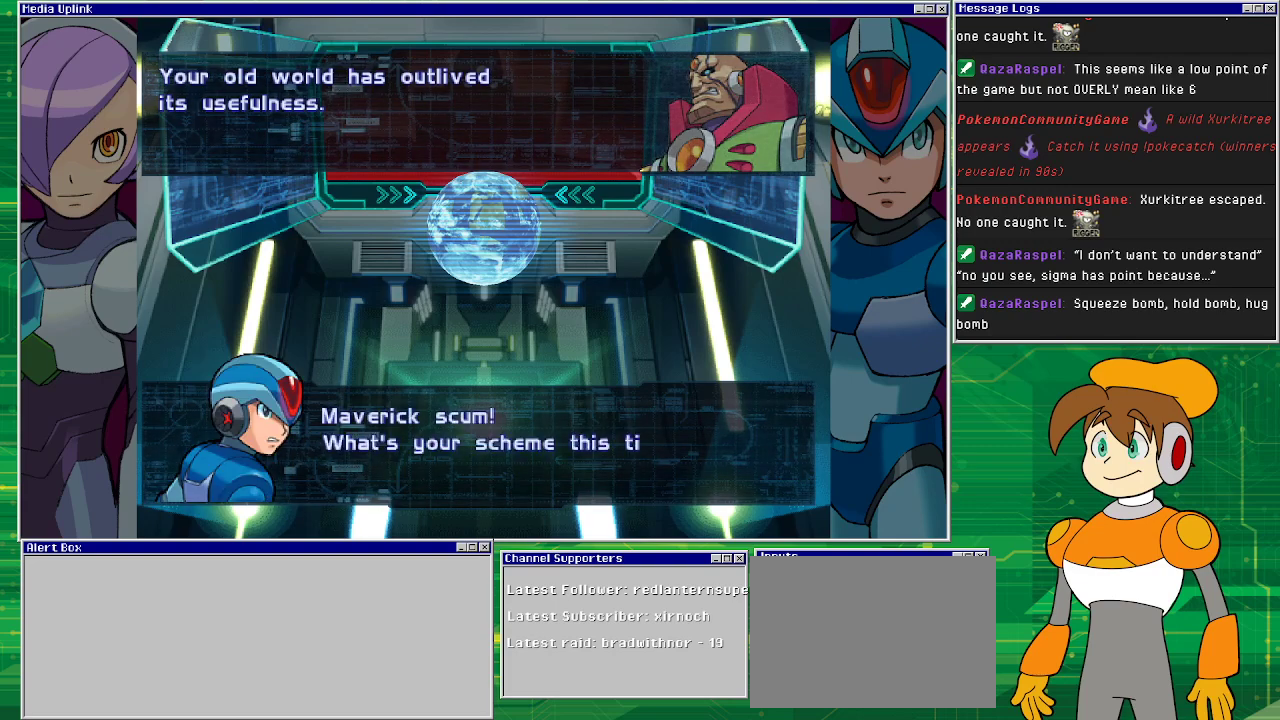
{"buttons": [], "left_stick": "center", "events": []}
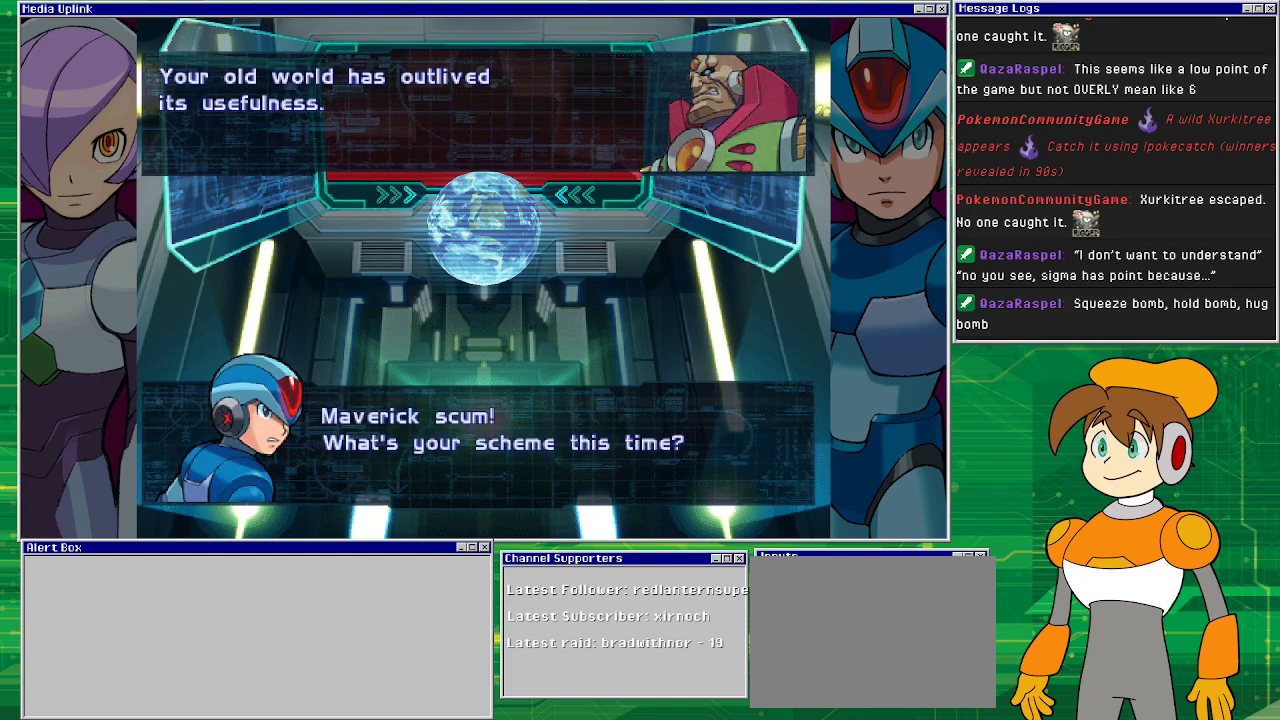
{"buttons": [], "left_stick": "center", "events": []}
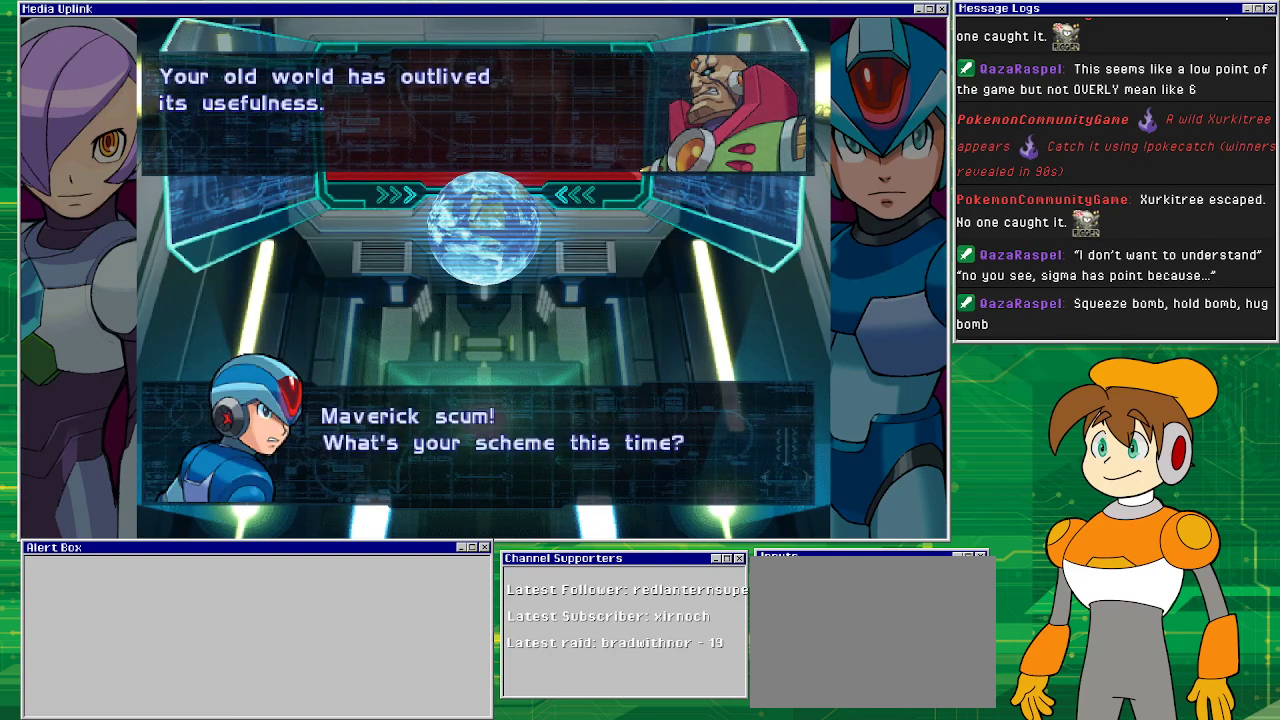
{"buttons": [], "left_stick": "center", "events": []}
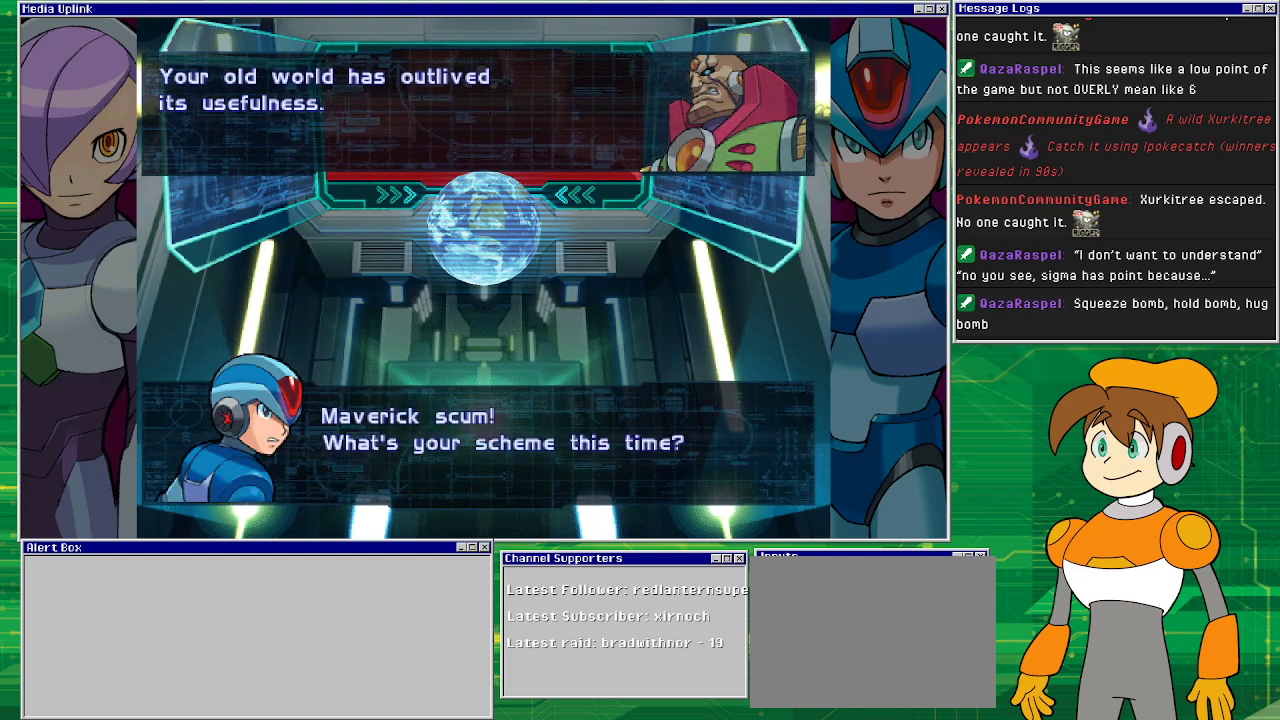
{"buttons": [], "left_stick": "center", "events": [[67, "CROSS", "down"], [200, "CROSS", "up"]]}